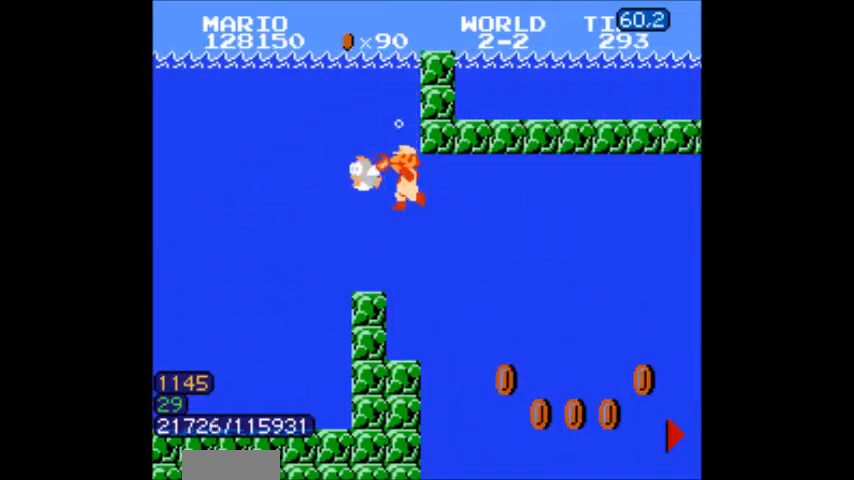
Gameplay with a controller (Nintendo layout); each line is a JSON object with the inputs held at the frame after it (dt_ms = milliseconds from this image to that frame). "events" lists button and stick changes between this image and that frame as [ms after this image, input, new state], when the widget could be followed in between. Not read: L3 R3.
{"dt_ms": 500, "buttons": ["B", "DPAD_LEFT"], "events": [[33, "DPAD_RIGHT", "down"], [367, "DPAD_RIGHT", "up"], [400, "DPAD_LEFT", "down"]]}
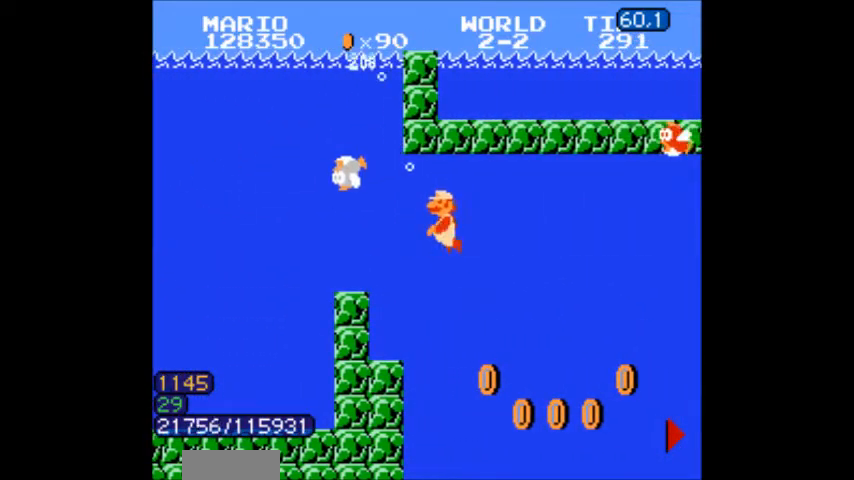
{"dt_ms": 501, "buttons": ["B", "DPAD_LEFT"], "events": [[201, "A", "down"], [234, "A", "up"]]}
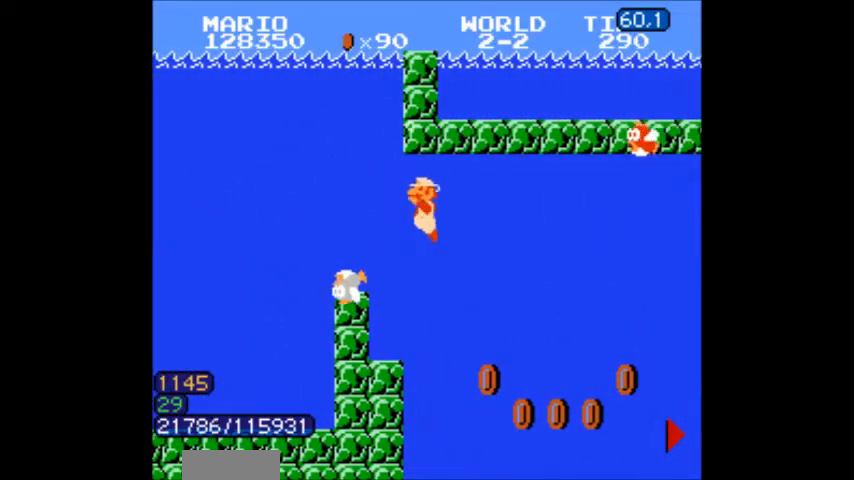
{"dt_ms": 500, "buttons": ["B", "DPAD_RIGHT"], "events": [[100, "A", "down"], [133, "A", "up"], [167, "A", "down"], [167, "DPAD_LEFT", "up"], [200, "A", "up"], [300, "A", "down"], [333, "A", "up"], [434, "A", "down"], [467, "A", "up"], [467, "DPAD_RIGHT", "down"]]}
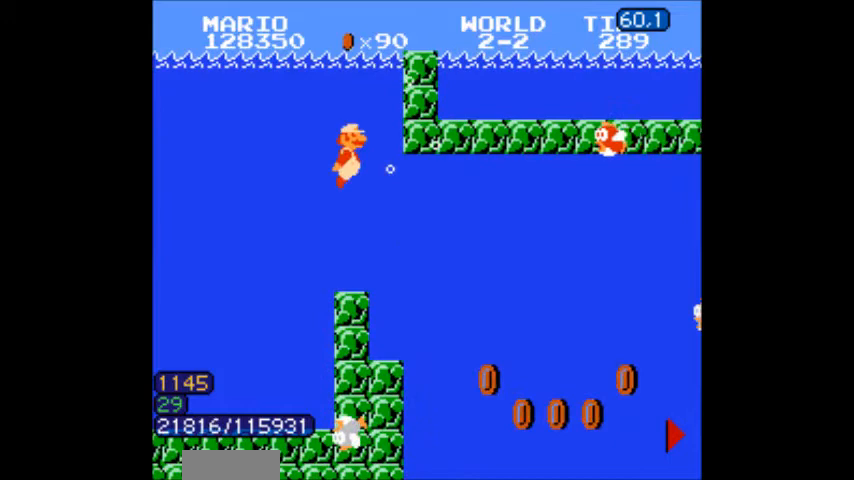
{"dt_ms": 501, "buttons": ["DPAD_RIGHT"], "events": [[34, "B", "up"], [34, "DPAD_RIGHT", "up"], [100, "A", "down"], [100, "B", "down"], [134, "A", "up"], [134, "B", "up"], [167, "A", "down"], [167, "B", "down"], [167, "DPAD_RIGHT", "down"], [201, "A", "up"], [201, "B", "up"], [234, "A", "down"], [234, "B", "down"], [267, "A", "up"], [267, "B", "up"], [301, "A", "down"], [301, "B", "down"], [334, "A", "up"], [334, "B", "up"], [367, "A", "down"], [367, "B", "down"], [401, "A", "up"], [467, "B", "up"]]}
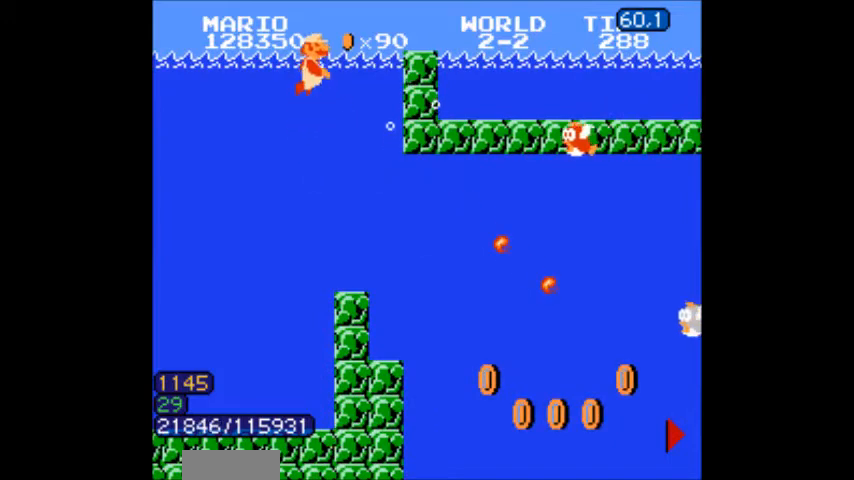
{"dt_ms": 500, "buttons": ["B", "DPAD_LEFT"], "events": [[67, "B", "down"], [100, "B", "up"], [133, "DPAD_RIGHT", "up"], [167, "B", "down"], [200, "B", "up"], [233, "B", "down"], [267, "B", "up"], [300, "B", "down"], [334, "B", "up"], [367, "B", "down"], [400, "B", "up"], [434, "B", "down"], [467, "B", "up"], [500, "B", "down"], [500, "DPAD_LEFT", "down"]]}
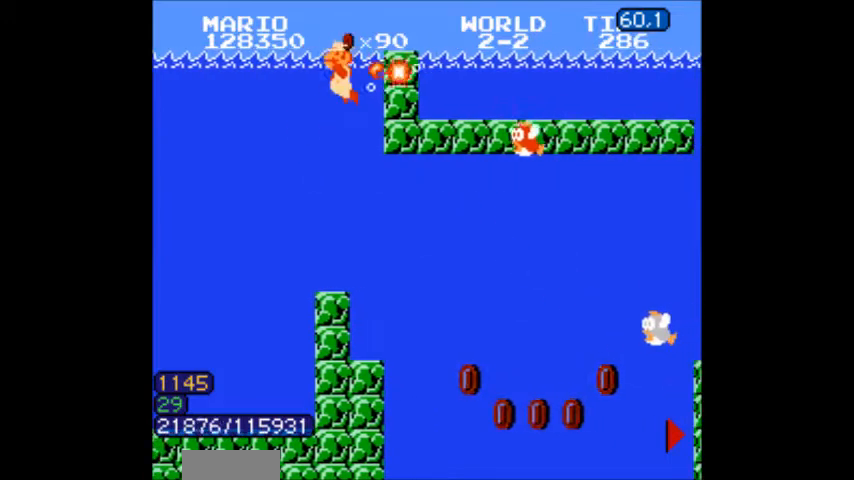
{"dt_ms": 501, "buttons": ["B"], "events": [[100, "B", "up"], [134, "B", "down"], [201, "B", "up"], [234, "DPAD_LEFT", "up"], [234, "DPAD_RIGHT", "down"], [301, "B", "down"], [301, "DPAD_RIGHT", "up"], [334, "B", "up"], [367, "B", "down"], [401, "B", "up"], [434, "B", "down"], [467, "B", "up"], [501, "B", "down"]]}
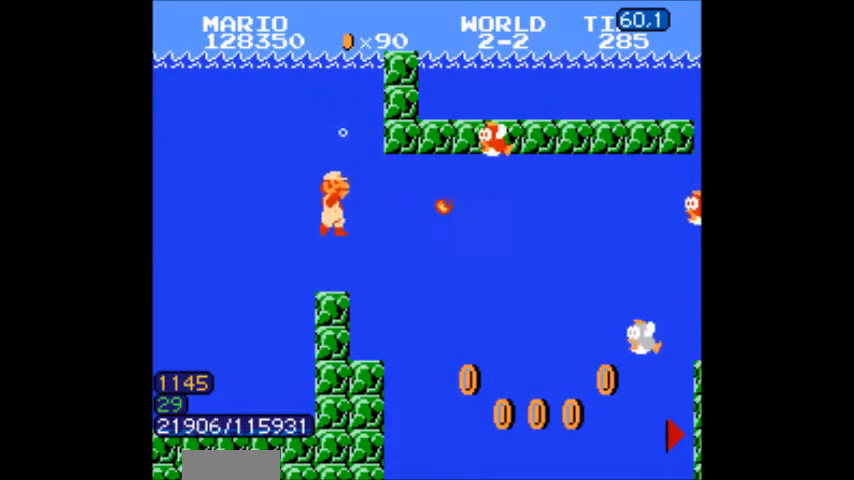
{"dt_ms": 500, "buttons": [], "events": [[434, "B", "up"], [467, "B", "down"], [500, "B", "up"]]}
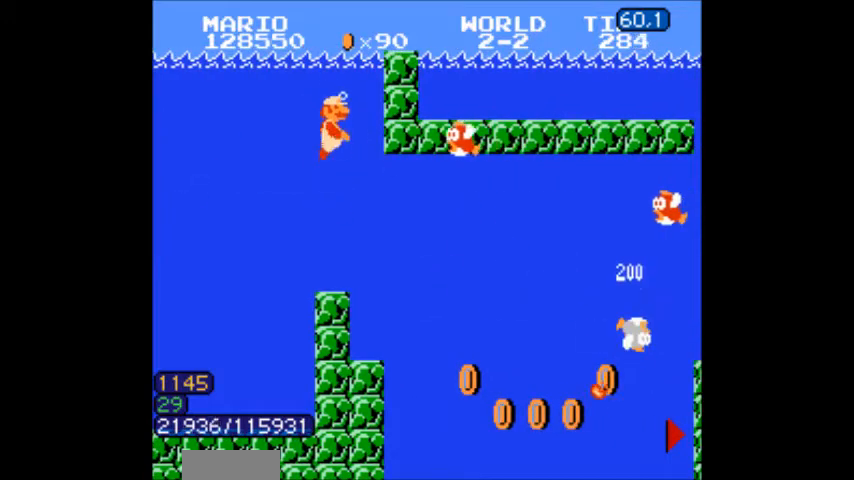
{"dt_ms": 501, "buttons": ["B"], "events": [[34, "B", "down"], [67, "B", "up"], [100, "B", "down"], [134, "B", "up"], [167, "B", "down"], [201, "B", "up"], [234, "B", "down"], [267, "B", "up"], [301, "B", "down"], [434, "B", "up"], [467, "B", "down"]]}
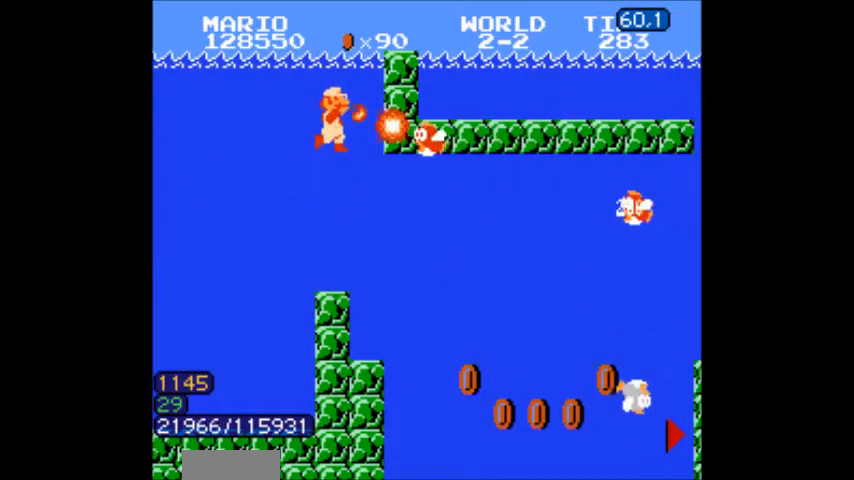
{"dt_ms": 500, "buttons": [], "events": [[33, "B", "up"], [67, "B", "down"], [100, "B", "up"], [133, "B", "down"], [200, "B", "up"], [233, "B", "down"], [267, "B", "up"], [434, "B", "down"], [500, "B", "up"]]}
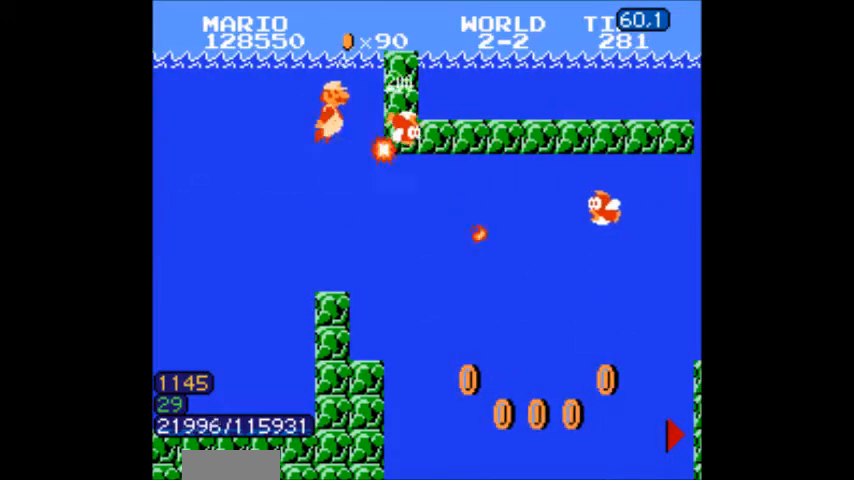
{"dt_ms": 501, "buttons": ["B"], "events": [[34, "B", "down"]]}
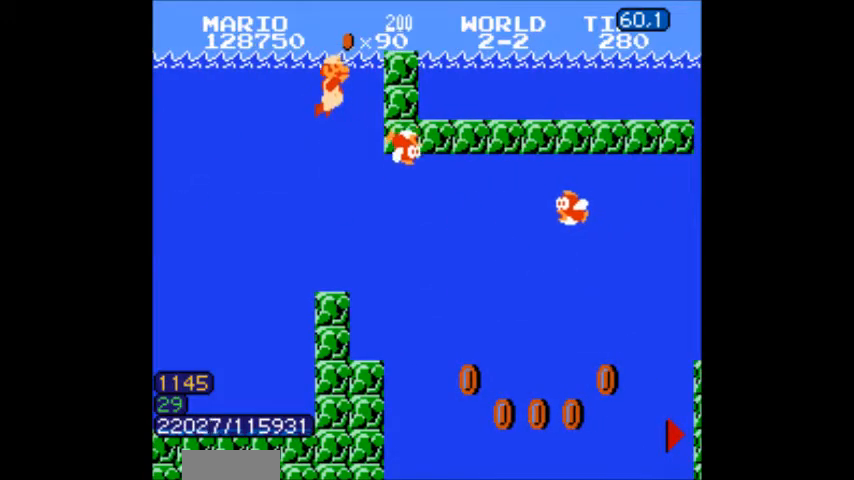
{"dt_ms": 500, "buttons": ["B", "DPAD_RIGHT"], "events": [[200, "DPAD_RIGHT", "down"]]}
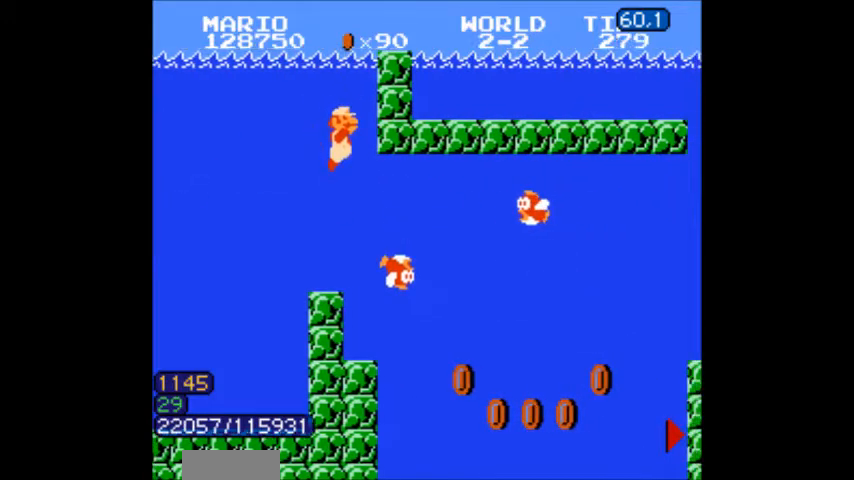
{"dt_ms": 968, "buttons": ["B", "DPAD_LEFT"]}
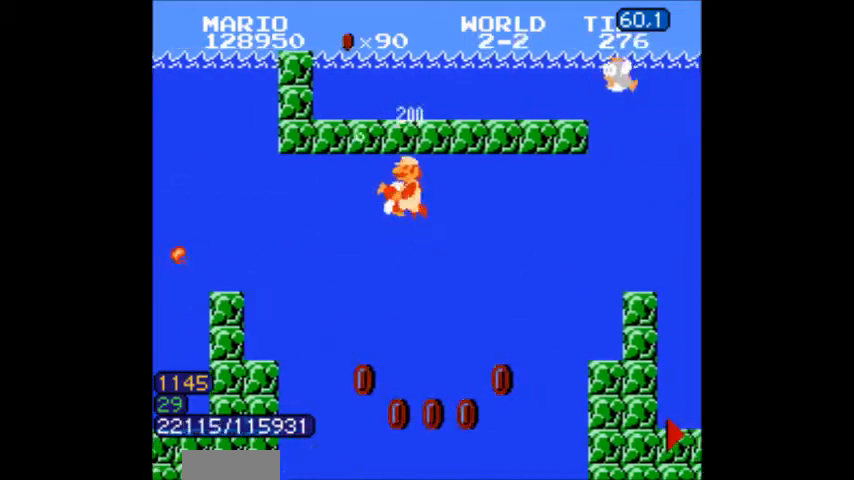
{"dt_ms": 500, "buttons": ["B", "DPAD_LEFT"], "events": []}
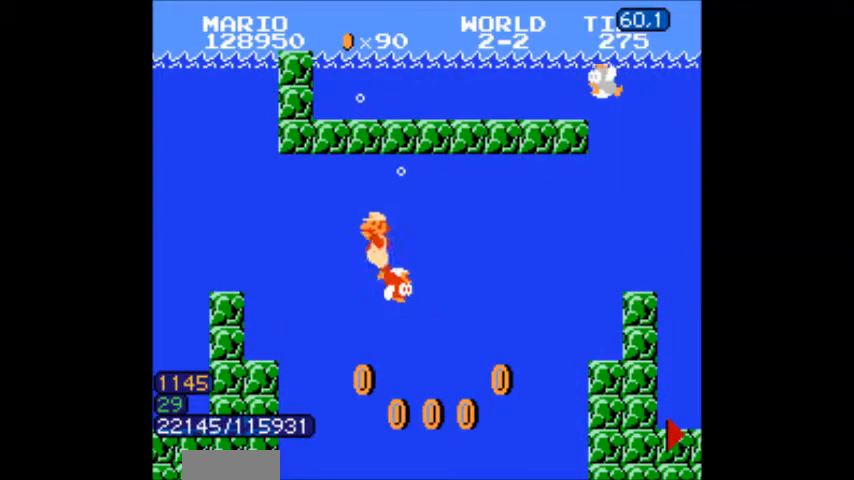
{"dt_ms": 501, "buttons": ["B"], "events": [[134, "A", "down"], [167, "A", "up"], [368, "A", "down"], [368, "DPAD_LEFT", "up"], [401, "A", "up"]]}
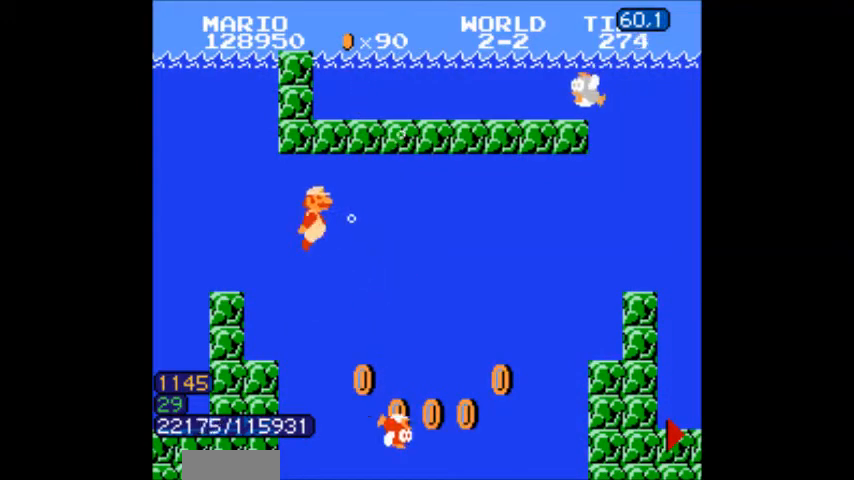
{"dt_ms": 500, "buttons": []}
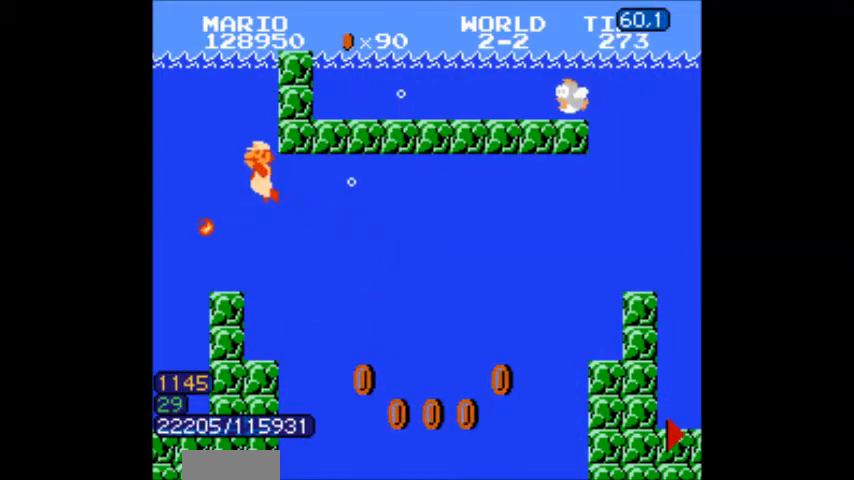
{"dt_ms": 501, "buttons": ["A", "B"]}
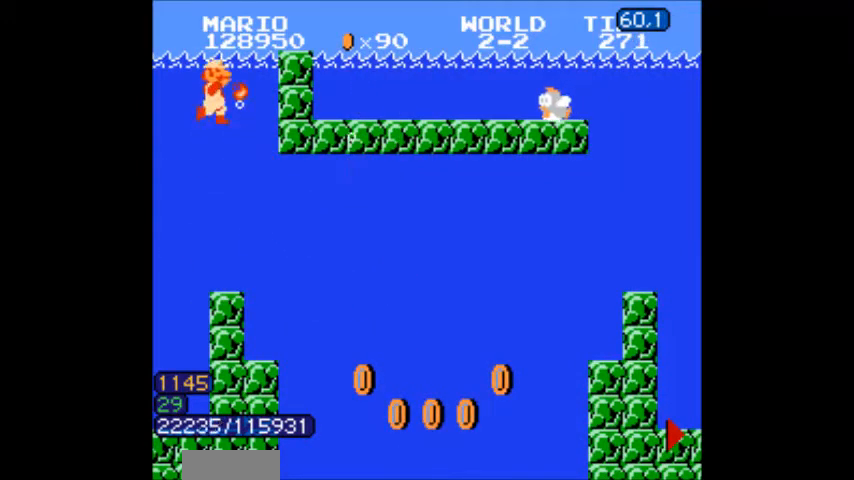
{"dt_ms": 500, "buttons": ["A", "DPAD_LEFT"], "events": [[33, "A", "up"], [33, "B", "up"], [67, "B", "down"], [67, "DPAD_LEFT", "down"], [100, "B", "up"], [300, "A", "down"], [300, "B", "down"], [367, "A", "up"], [367, "B", "up"], [434, "A", "down"], [434, "B", "down"], [500, "B", "up"]]}